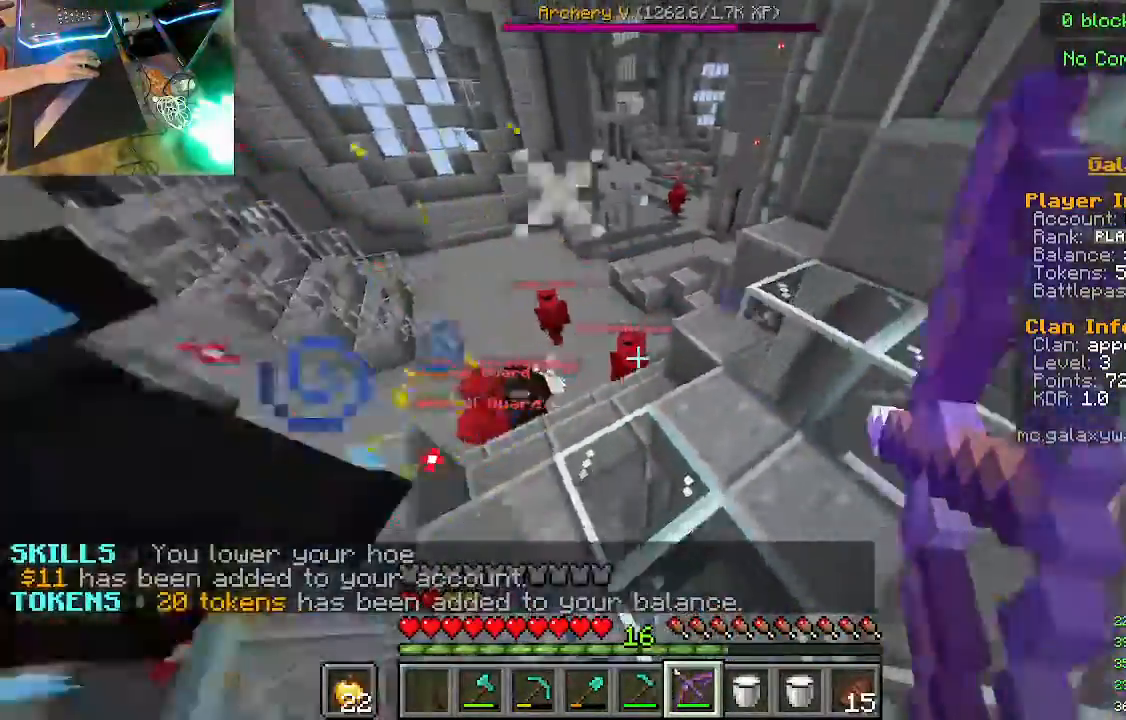
Gameplay with keyboard and mouse; each line is a JSON object with the keys and mouse buttons held at the frame after it. "events" lists presses ("down") and releases ("up") of "a", "d", "s", "w", "mouse_left" and "mouse_right" between this image and that frame as [ms after this image, input, new state], when the widget could be followed in between. "mouse_left", "mouse_right" = the "left", "right" buttons of the "mouse" list. No other keys are recorded. Fast repeated clicks can show as one long hold. Mouse movement is not recorded.
{"keys": ["d"], "mouse": ["right"], "events": []}
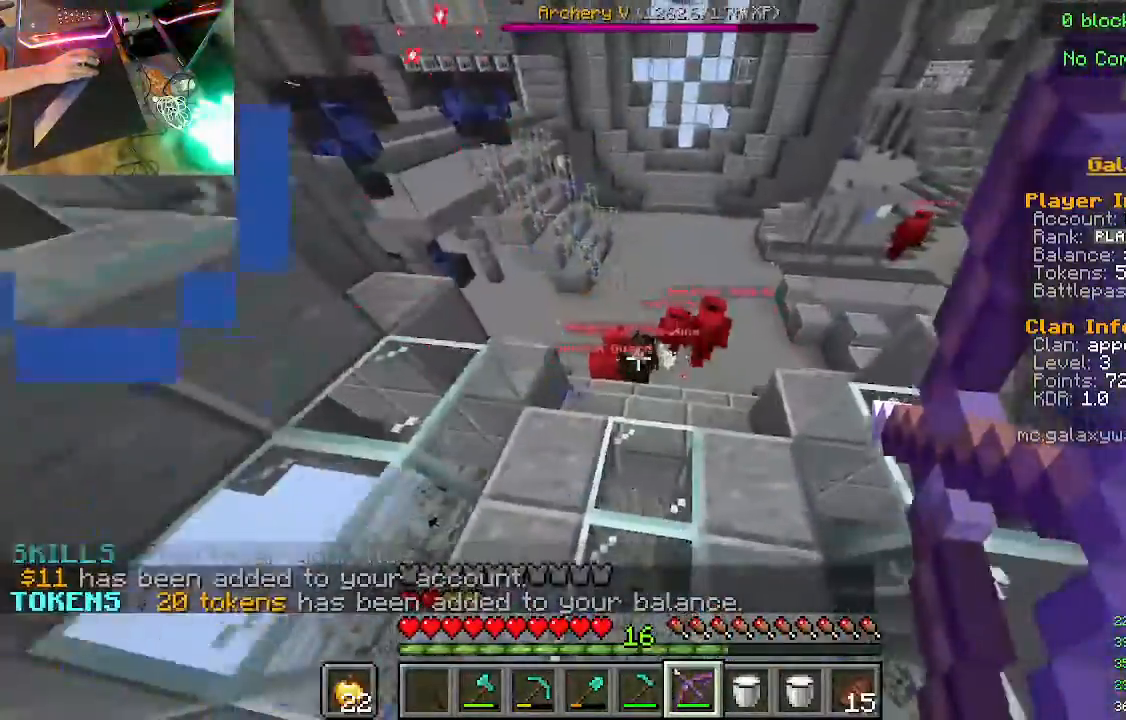
{"keys": [], "mouse": ["right"], "events": [[267, "d", "up"]]}
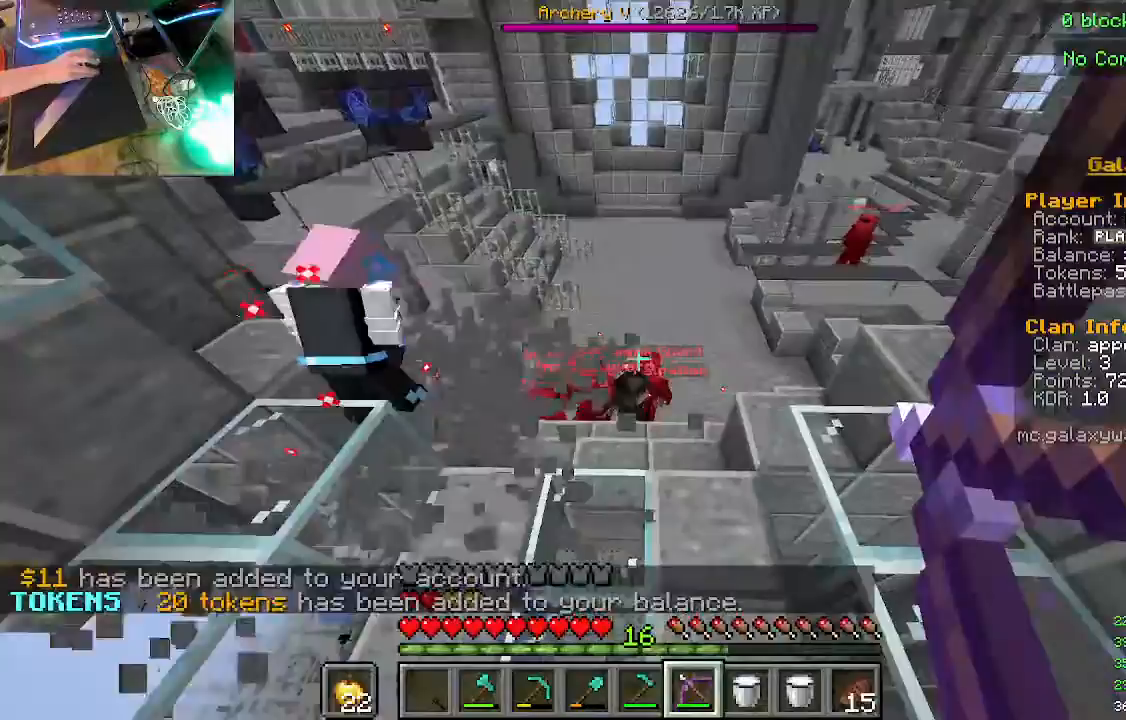
{"keys": [], "mouse": ["right"], "events": []}
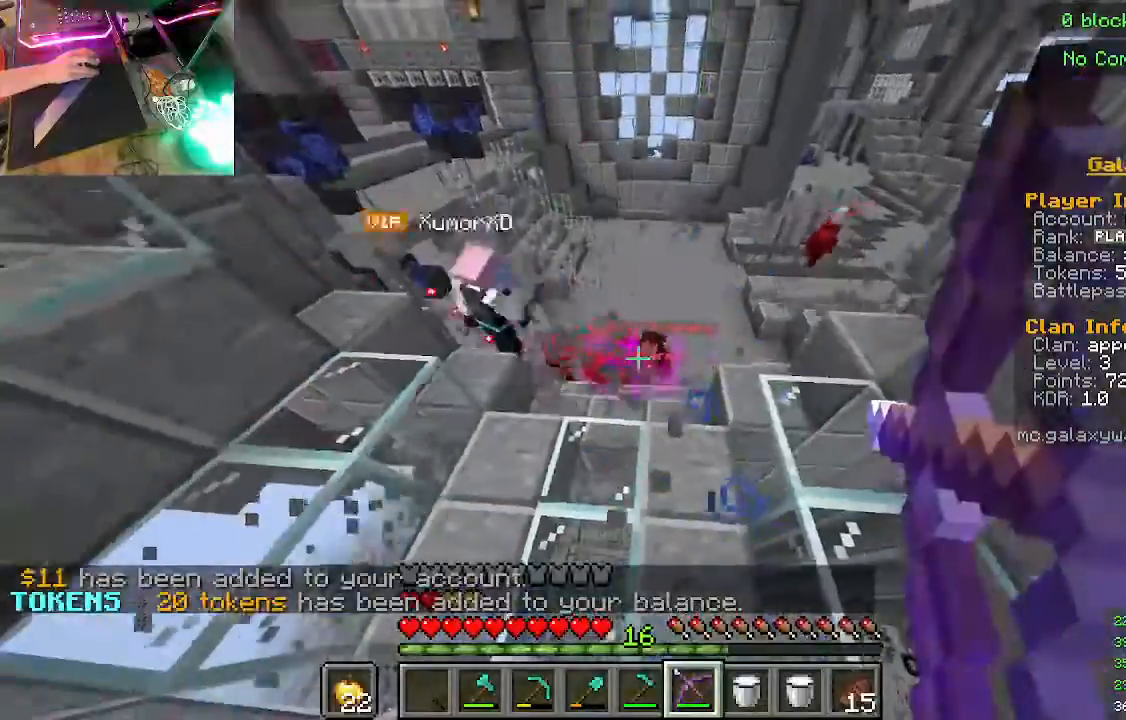
{"keys": [], "mouse": ["right"], "events": []}
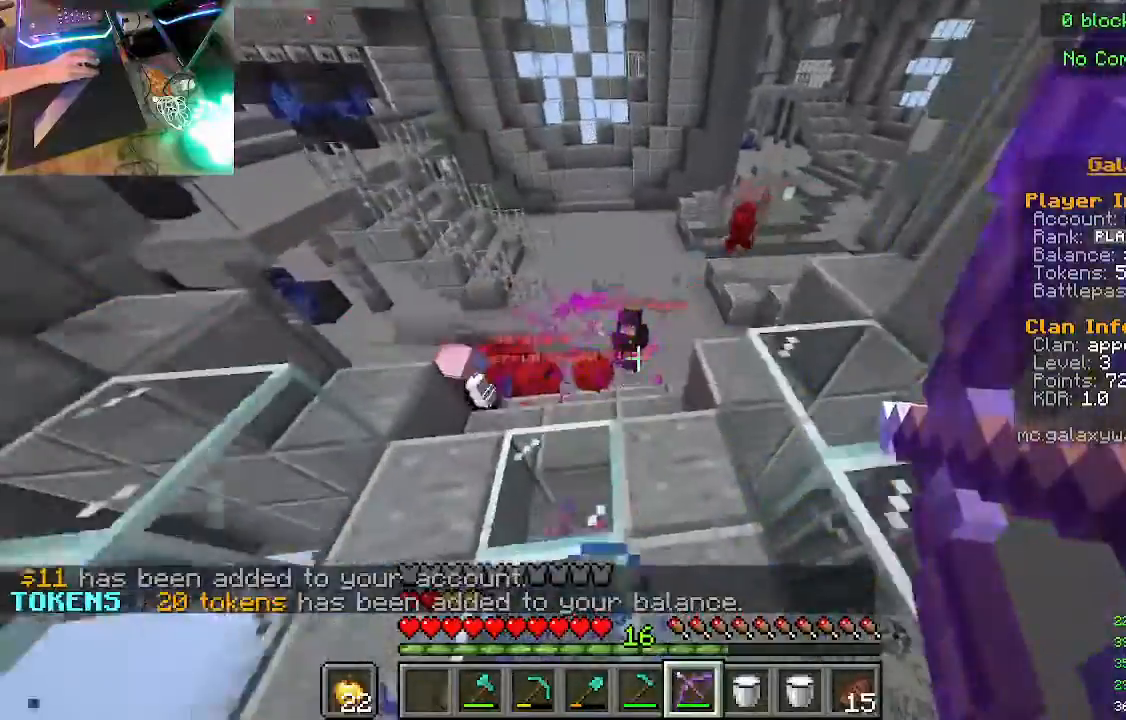
{"keys": [], "mouse": ["right"], "events": [[200, "mouse_right", "up"], [267, "mouse_right", "down"]]}
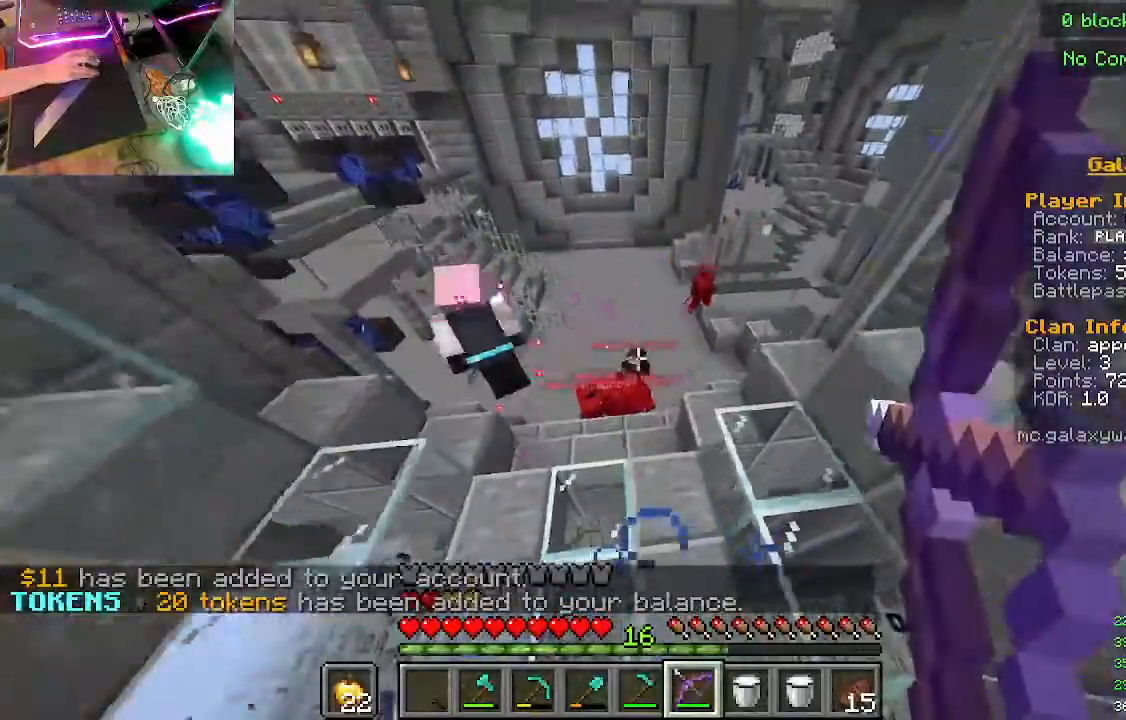
{"keys": [], "mouse": ["right"], "events": []}
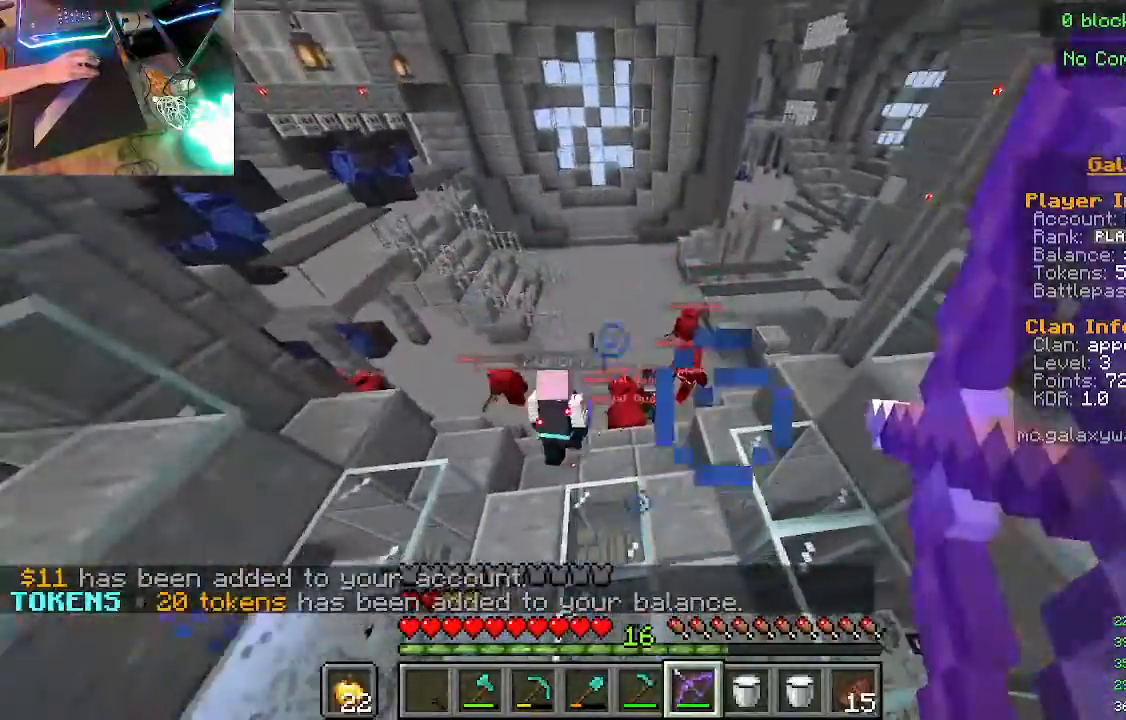
{"keys": [], "mouse": [], "events": [[433, "mouse_right", "up"]]}